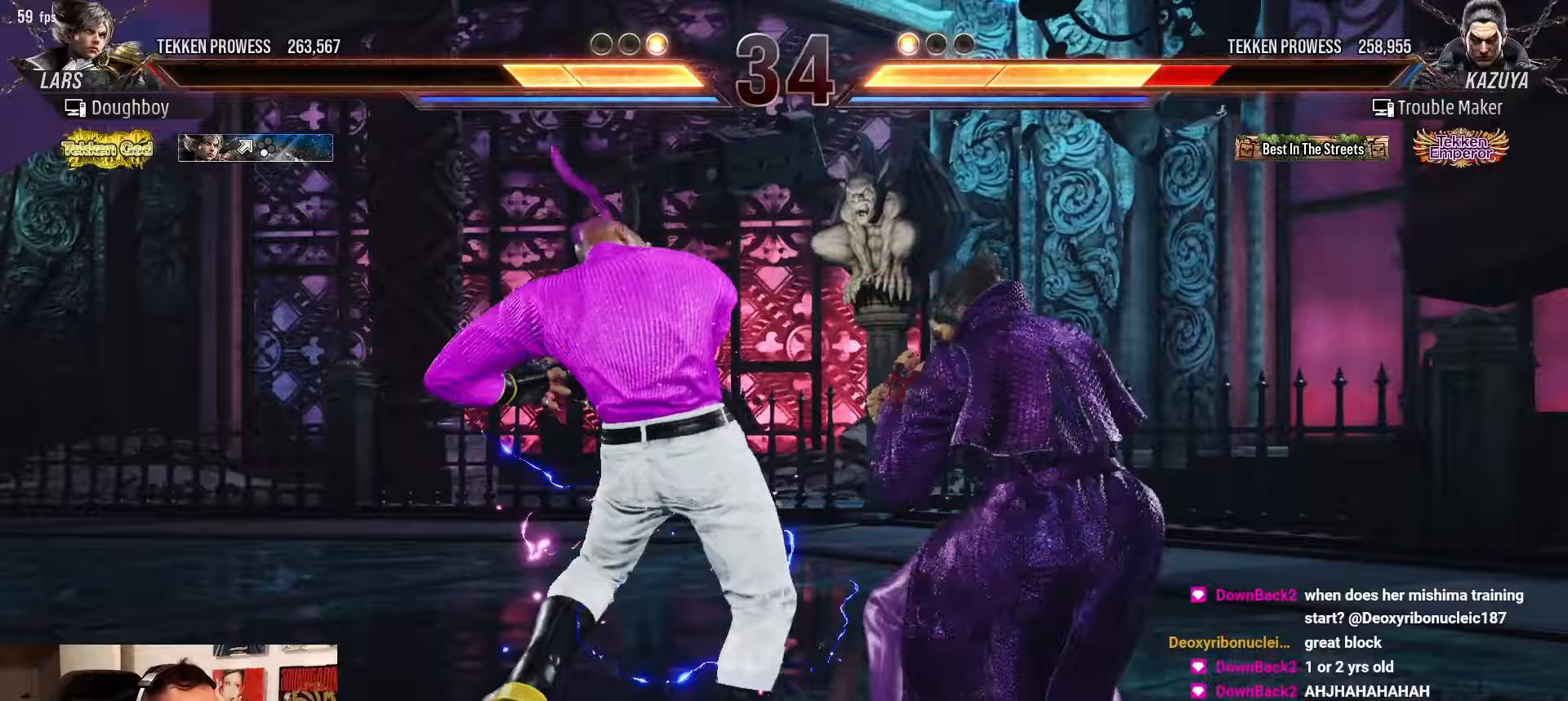
Gameplay with a controller (arcade stick); each line is a JSON object with the inputs held at the frame after it. "events" lists button and stick changes between this image and that frame as [ms after this image, input, new state], when the widget could be followed in between. Not read: L3 R3.
{"buttons": [], "left_stick": "right", "events": []}
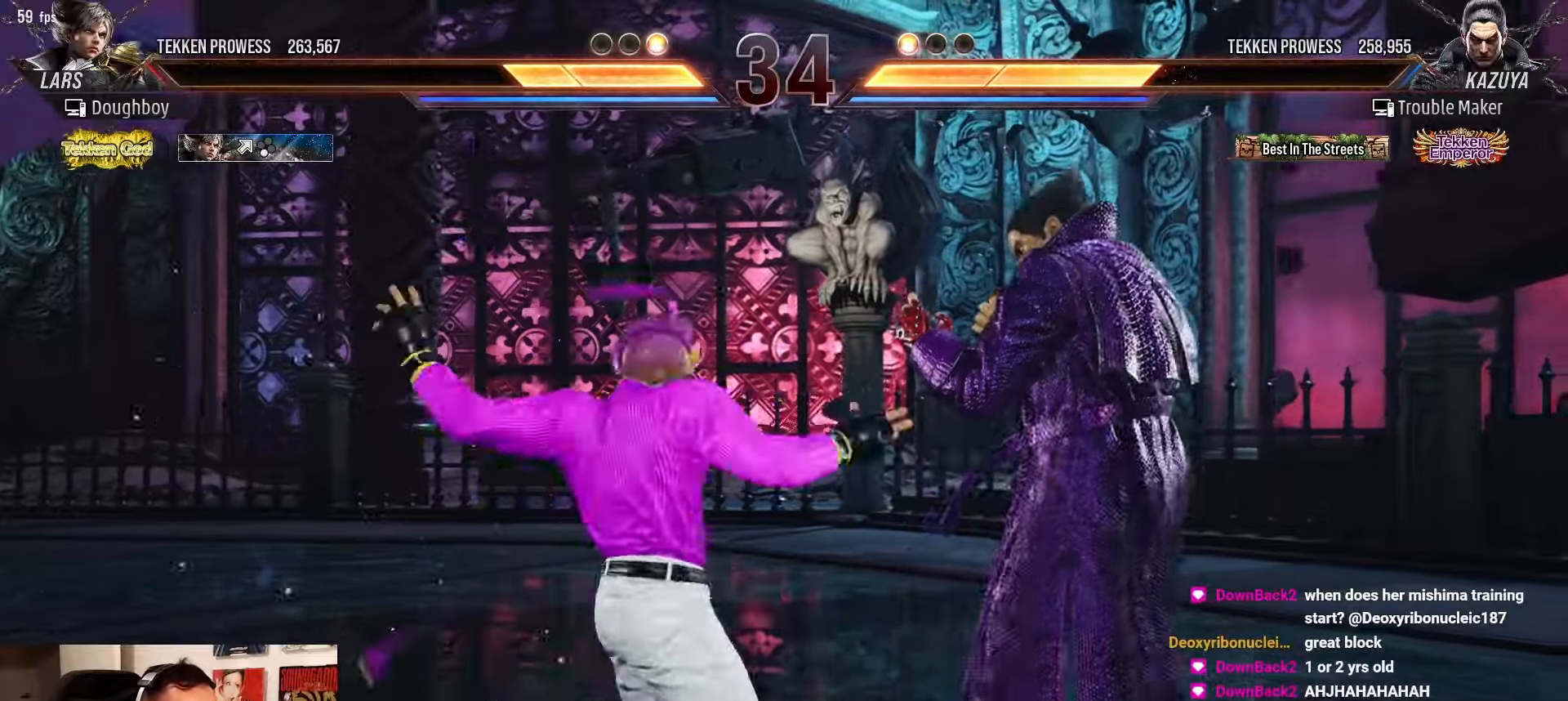
{"buttons": [], "left_stick": "center", "events": [[233, "CROSS", "down"], [333, "CROSS", "up"], [333, "left_stick", "center"]]}
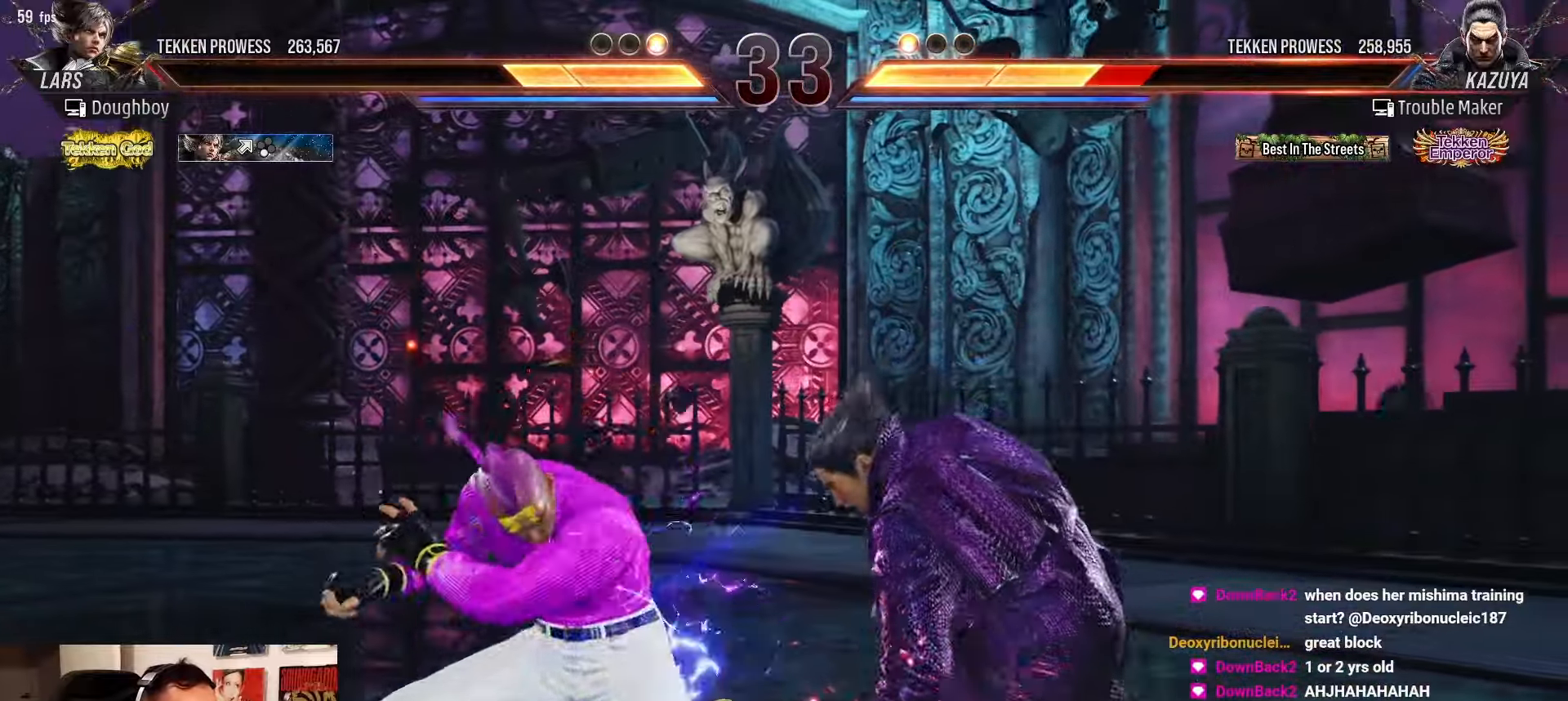
{"buttons": [], "left_stick": "right", "events": [[150, "left_stick", "right"], [200, "left_stick", "center"], [267, "left_stick", "right"]]}
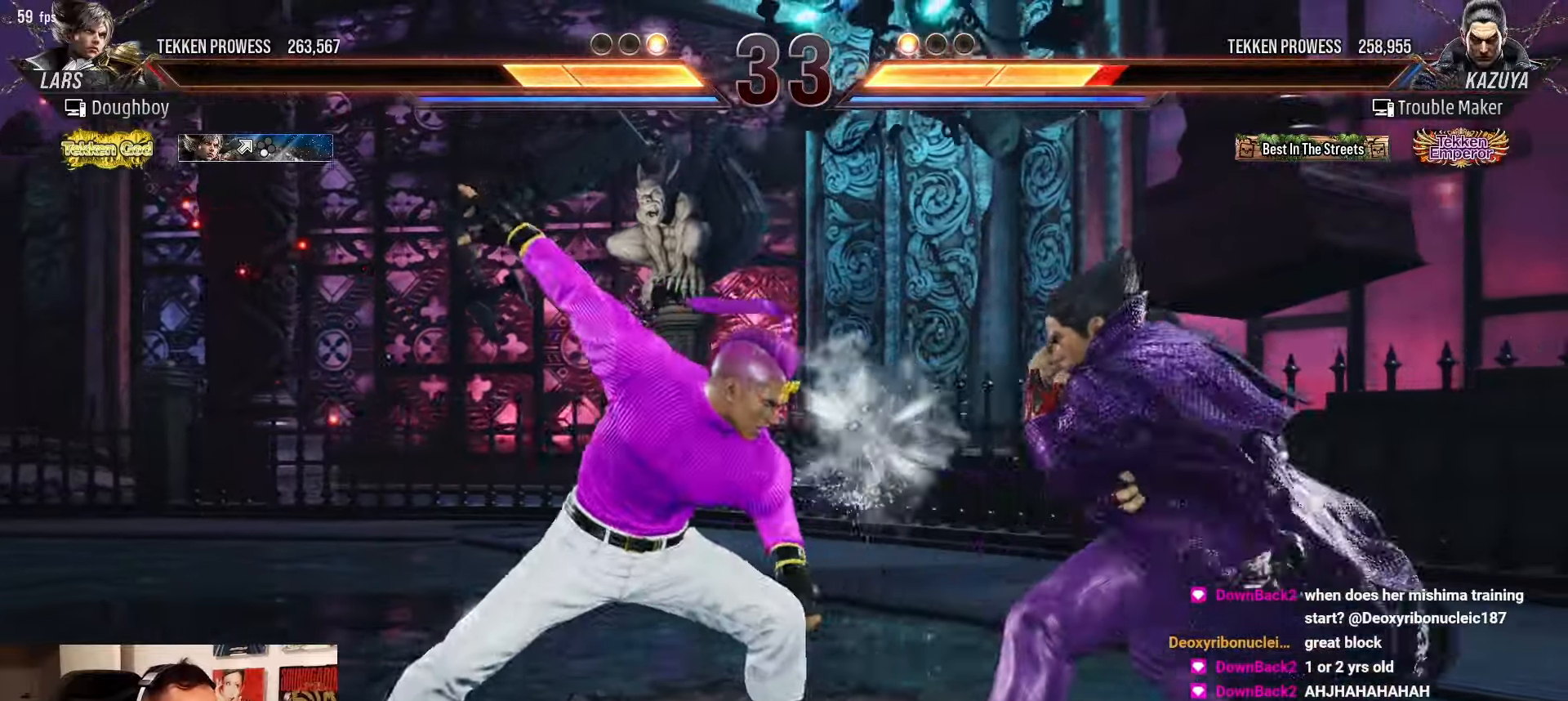
{"buttons": [], "left_stick": "right", "events": [[67, "left_stick", "center"], [150, "left_stick", "down"], [233, "left_stick", "center"], [300, "left_stick", "right"]]}
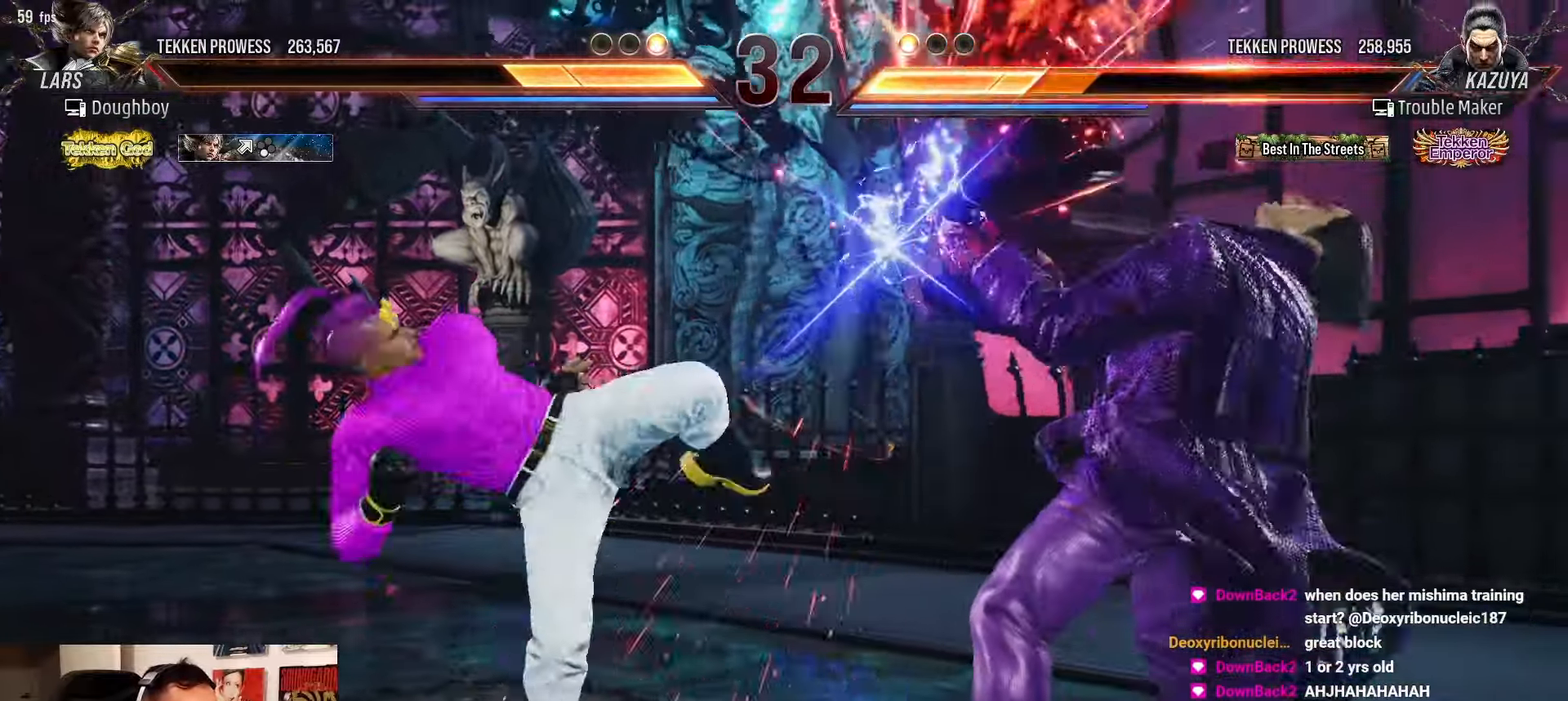
{"buttons": [], "left_stick": "center", "events": [[33, "left_stick", "center"], [150, "left_stick", "right"], [217, "left_stick", "center"], [417, "SQUARE", "down"], [417, "TRIANGLE", "down"], [450, "SQUARE", "up"], [467, "TRIANGLE", "up"]]}
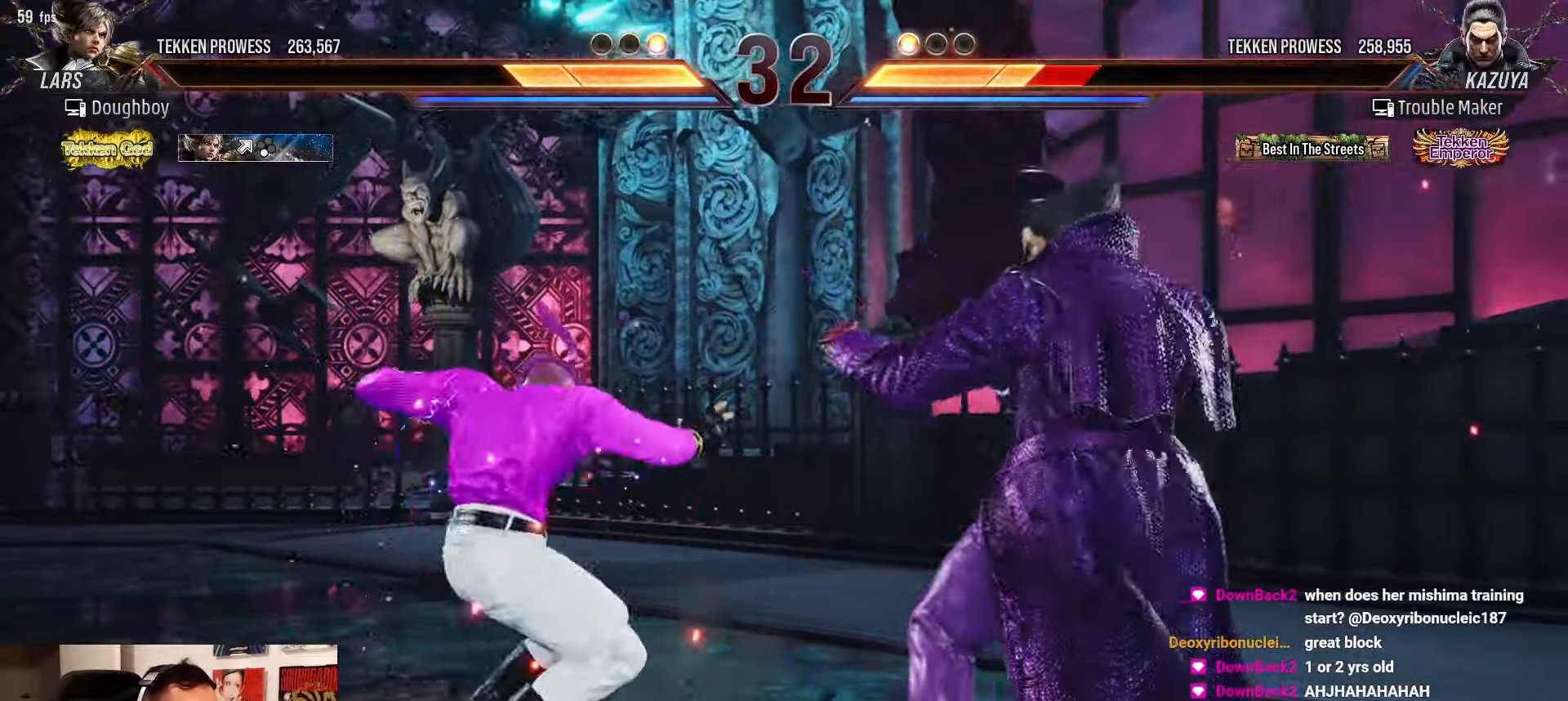
{"buttons": [], "left_stick": "center", "events": [[150, "left_stick", "right"], [483, "left_stick", "center"]]}
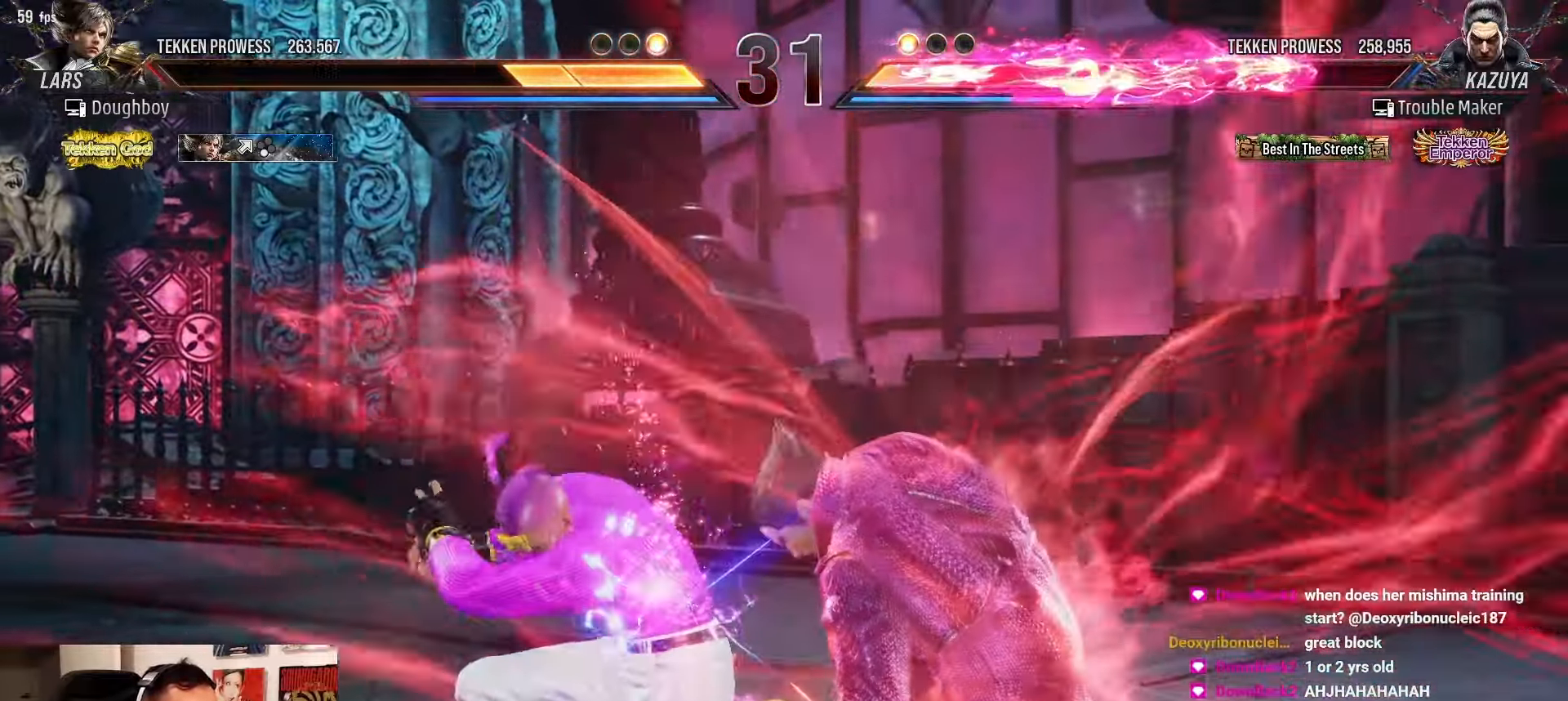
{"buttons": [], "left_stick": "right", "events": [[150, "left_stick", "right"], [217, "left_stick", "center"], [283, "left_stick", "right"]]}
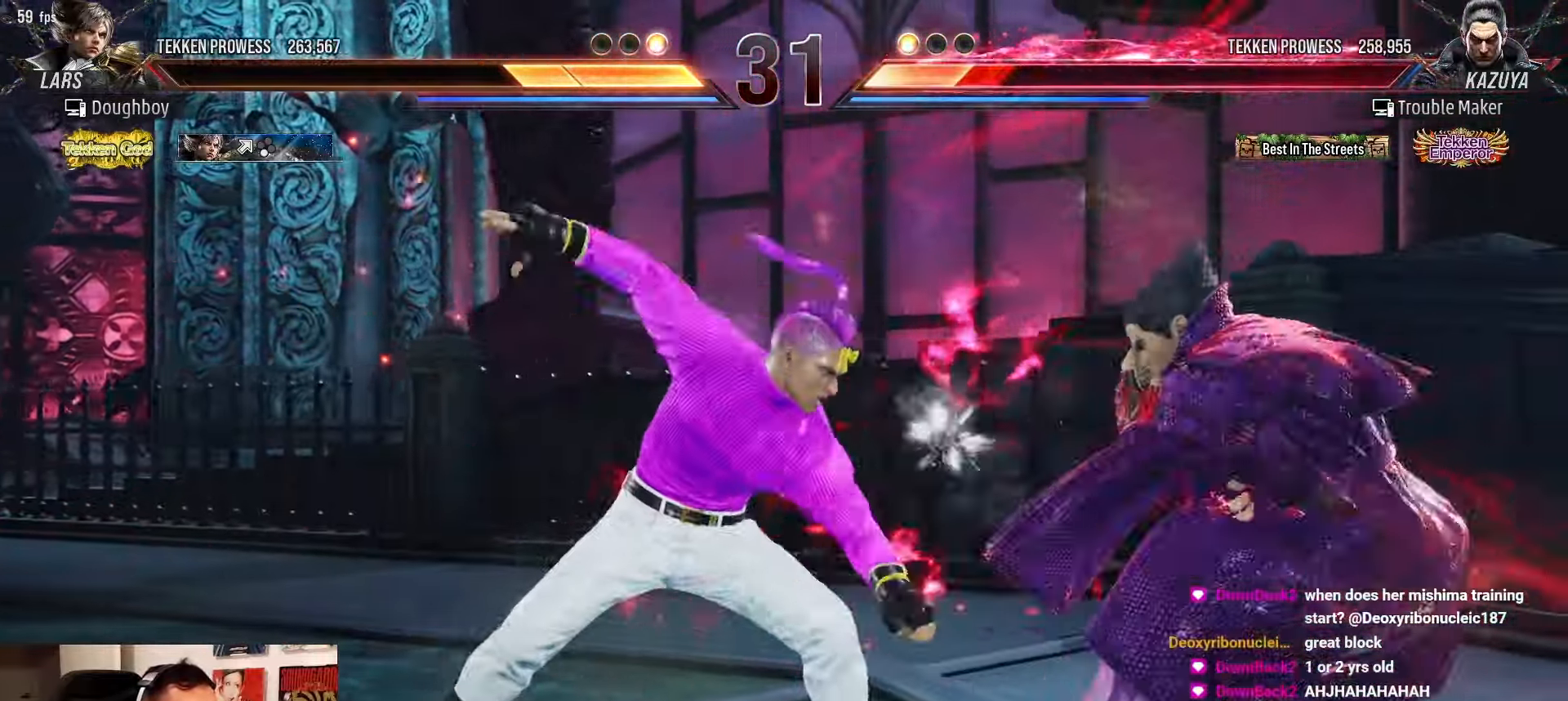
{"buttons": [], "left_stick": "right", "events": [[100, "left_stick", "center"], [350, "left_stick", "right"]]}
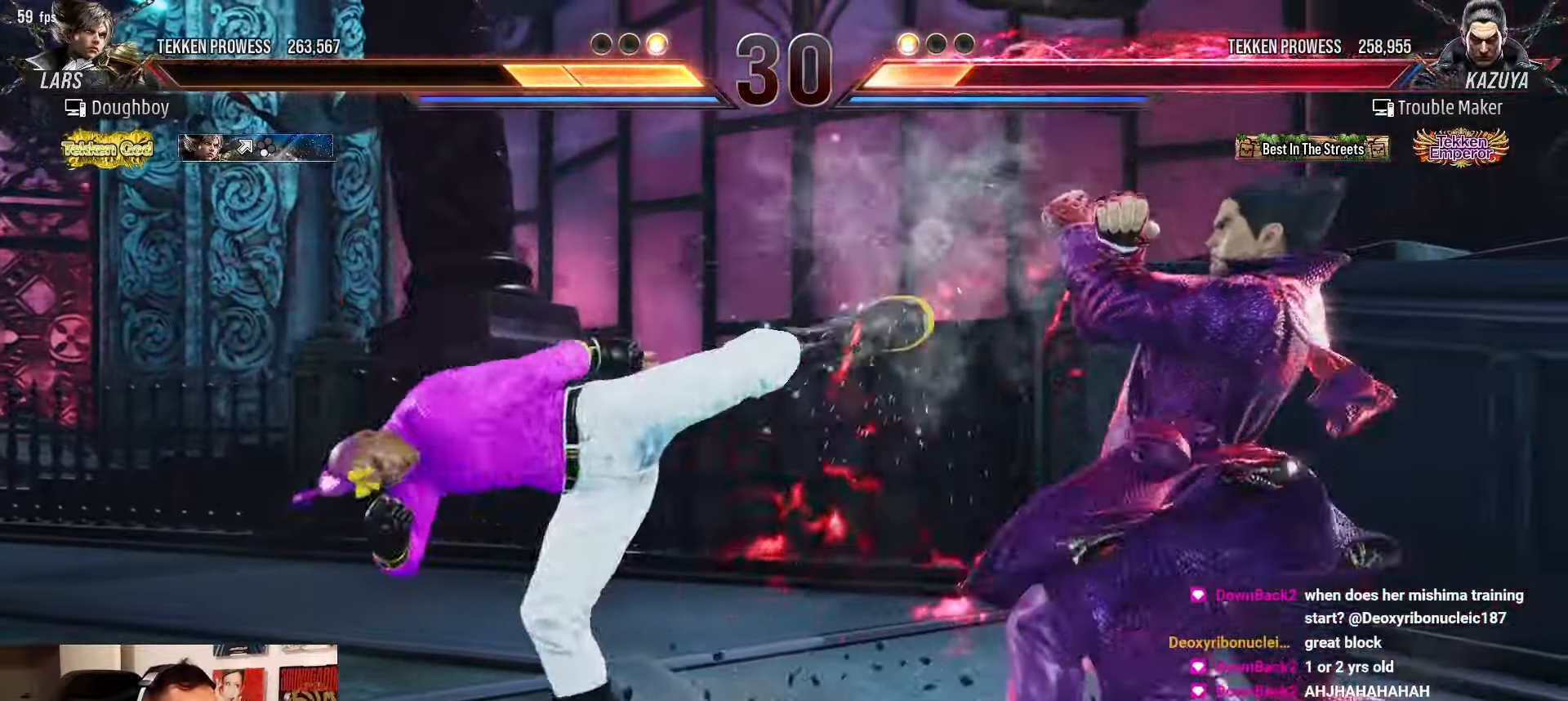
{"buttons": [], "left_stick": "down", "events": [[67, "left_stick", "center"], [217, "left_stick", "down"], [283, "left_stick", "center"], [400, "left_stick", "down"]]}
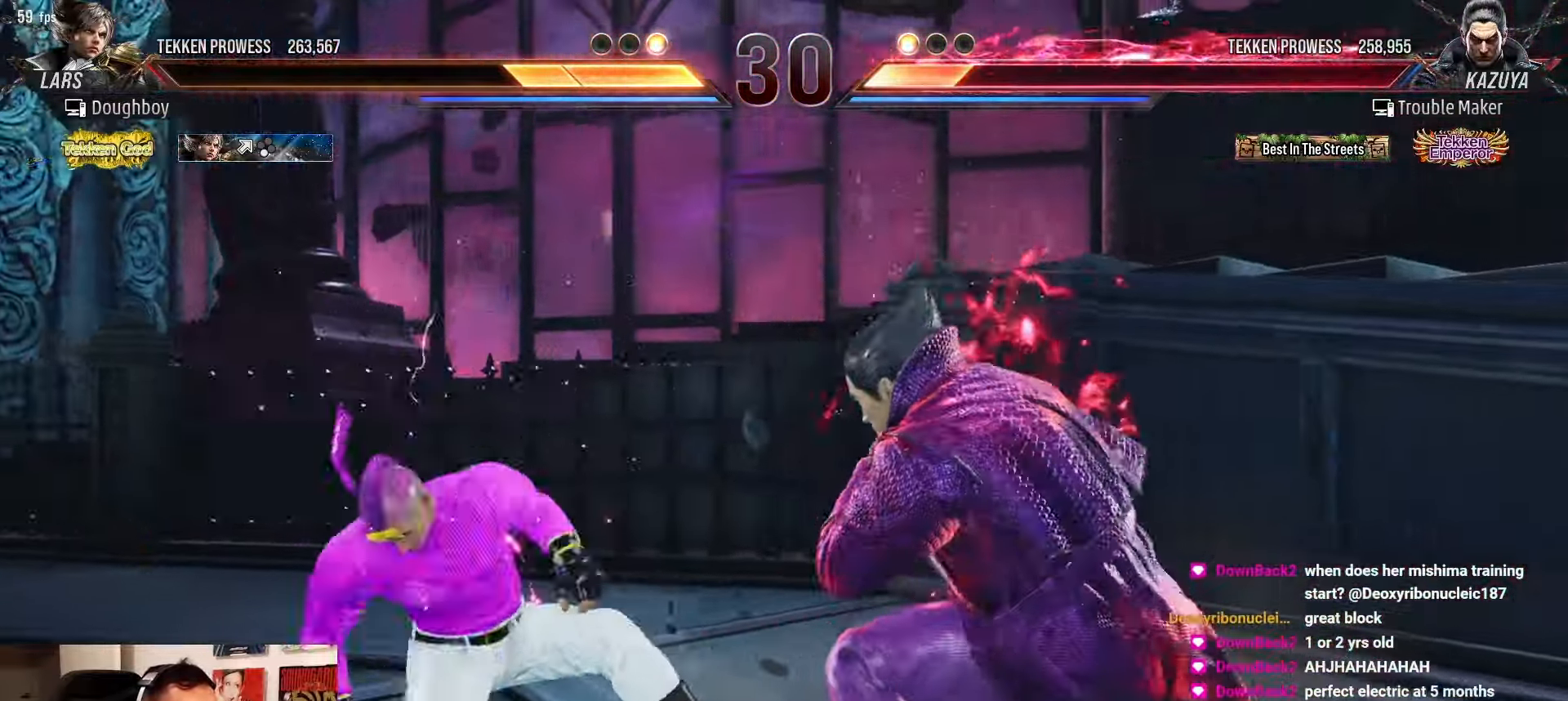
{"buttons": [], "left_stick": "center", "events": [[167, "left_stick", "down-right"], [383, "left_stick", "center"]]}
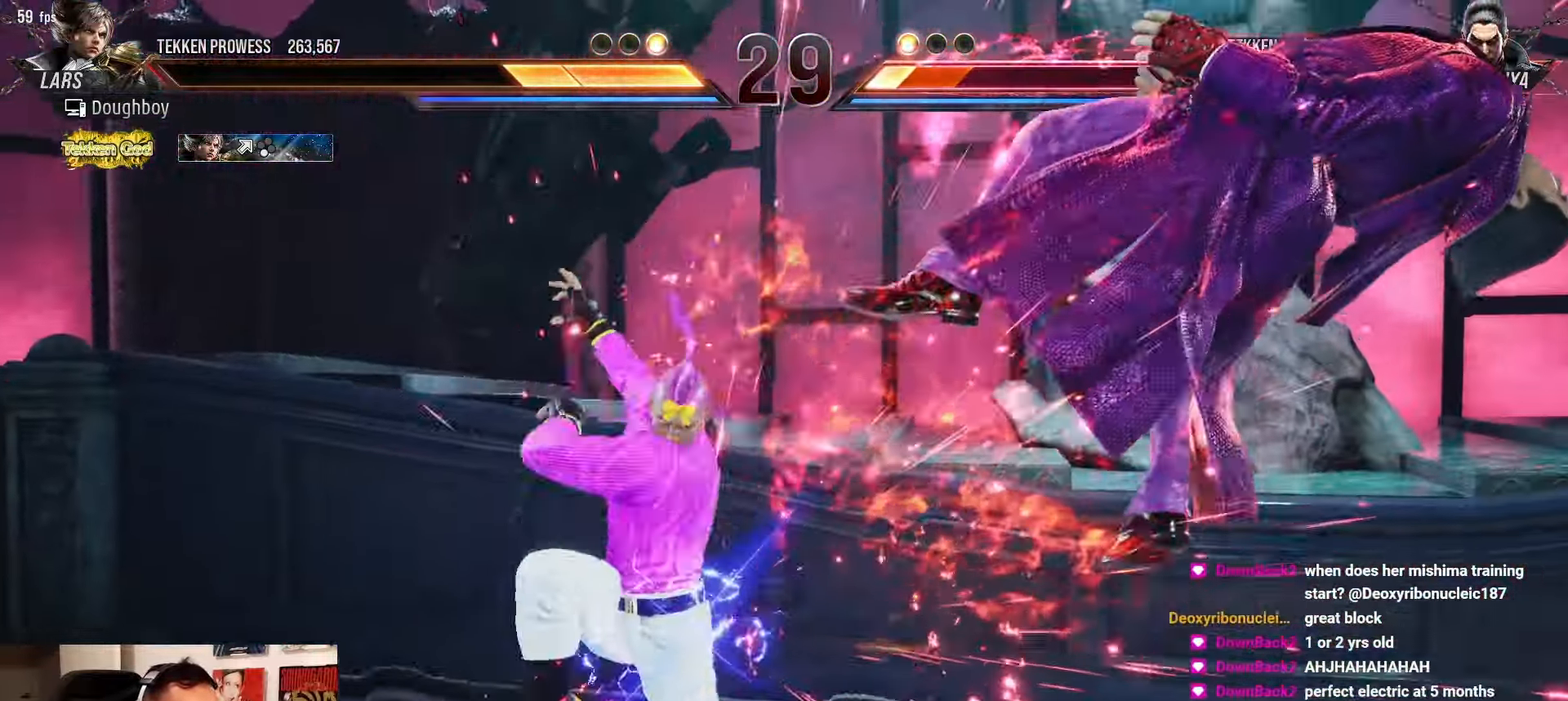
{"buttons": [], "left_stick": "center", "events": [[33, "left_stick", "right"], [167, "left_stick", "center"], [200, "SQUARE", "down"], [250, "SQUARE", "up"]]}
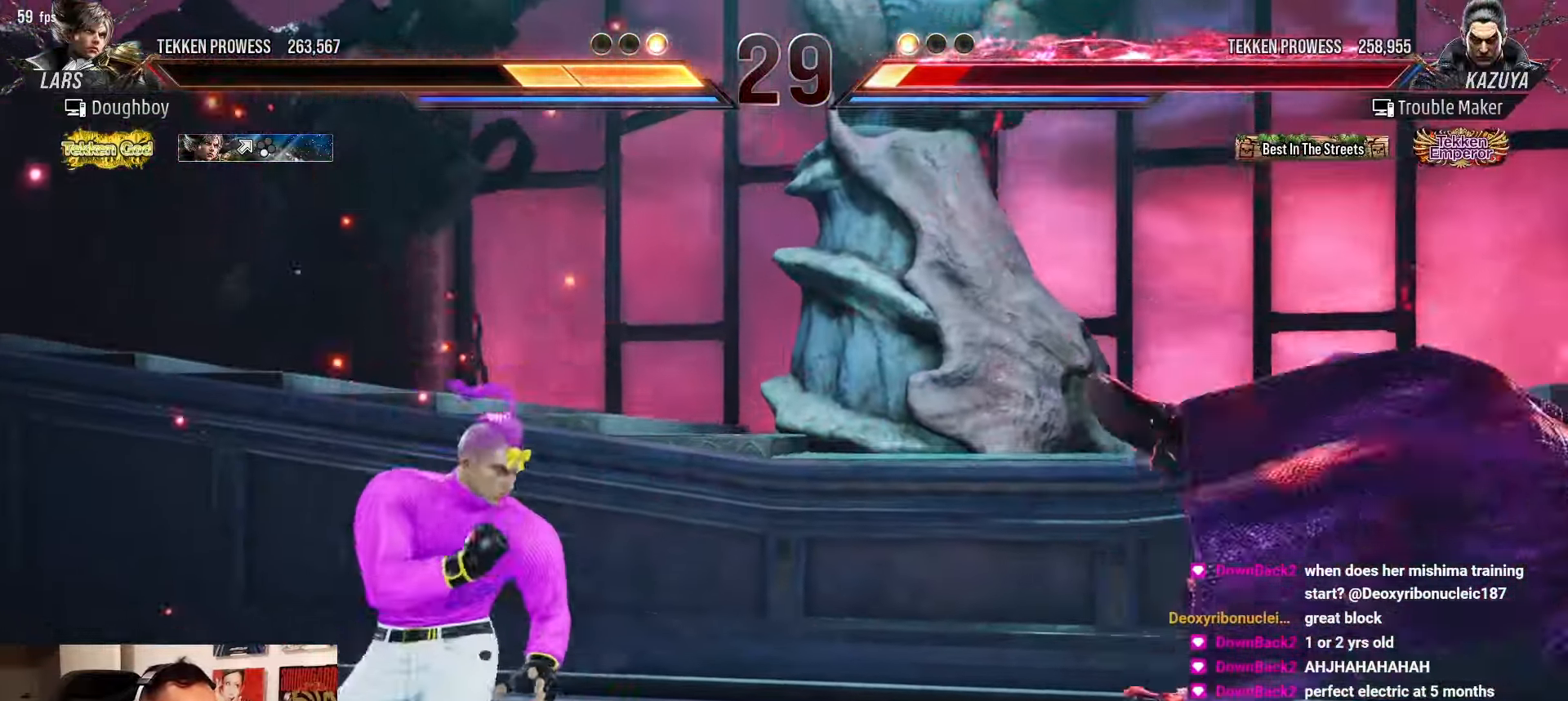
{"buttons": [], "left_stick": "center", "events": []}
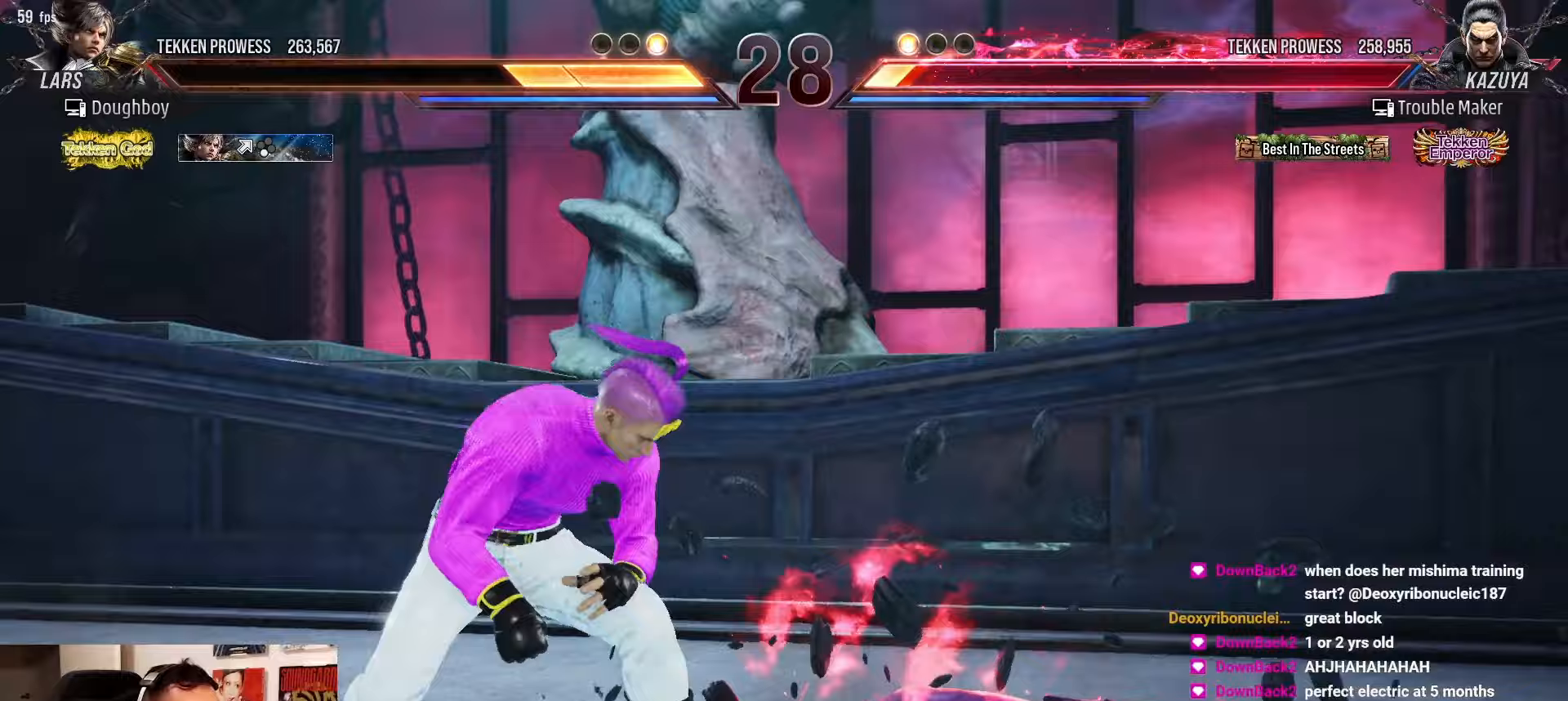
{"buttons": [], "left_stick": "center", "events": []}
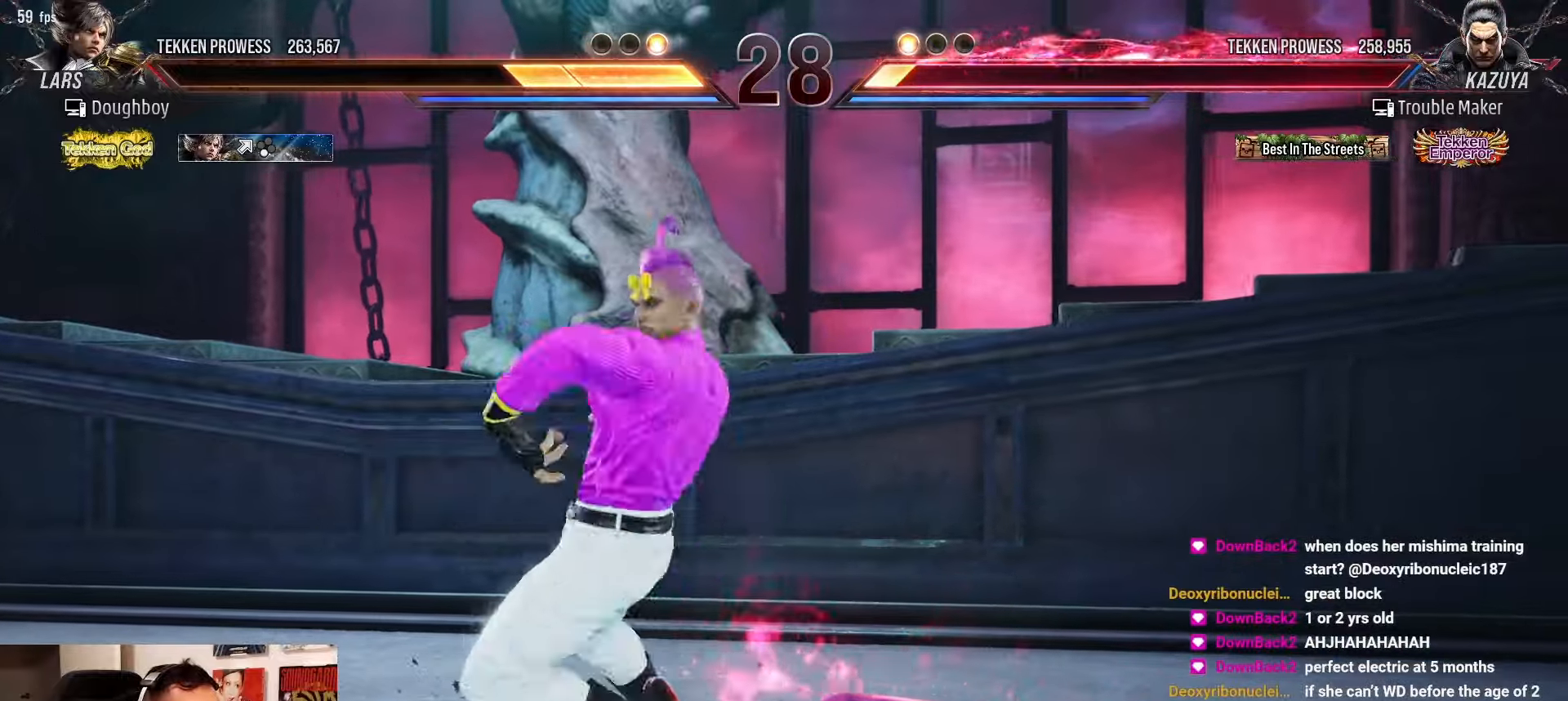
{"buttons": [], "left_stick": "right", "events": [[67, "CROSS", "down"], [133, "CROSS", "up"], [267, "left_stick", "right"]]}
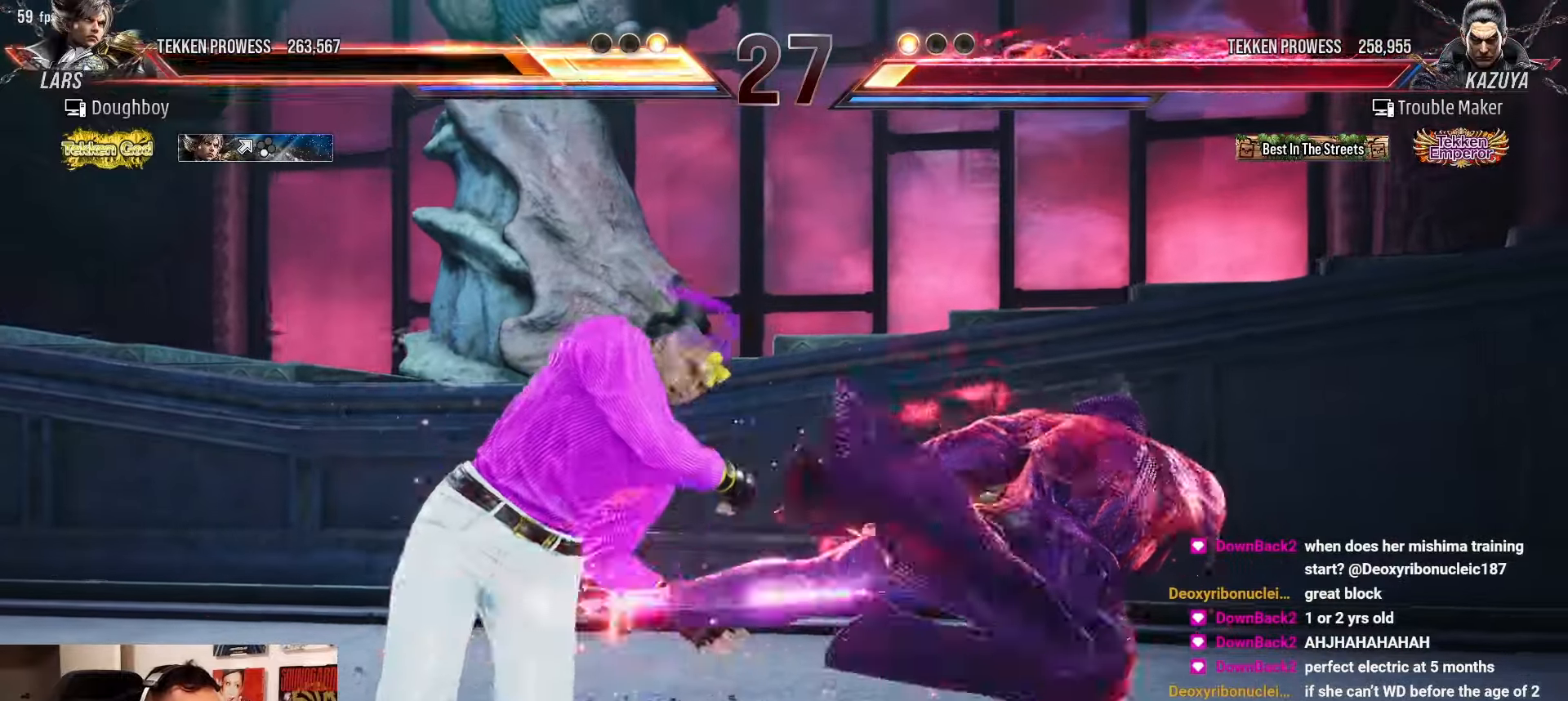
{"buttons": ["CIRCLE"], "left_stick": "center", "events": [[67, "left_stick", "center"], [367, "CIRCLE", "down"]]}
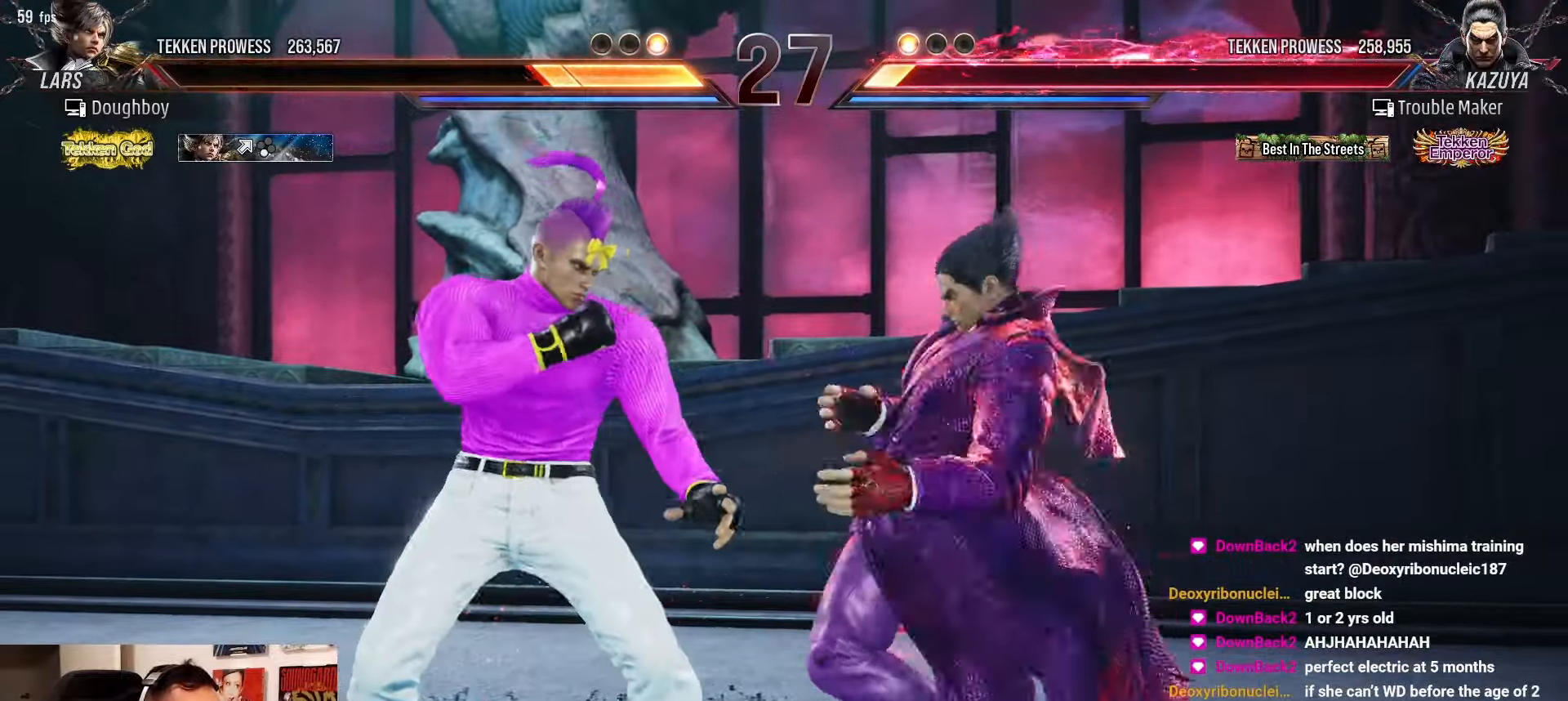
{"buttons": [], "left_stick": "right", "events": [[150, "CIRCLE", "up"], [300, "left_stick", "right"], [367, "left_stick", "center"], [433, "left_stick", "right"]]}
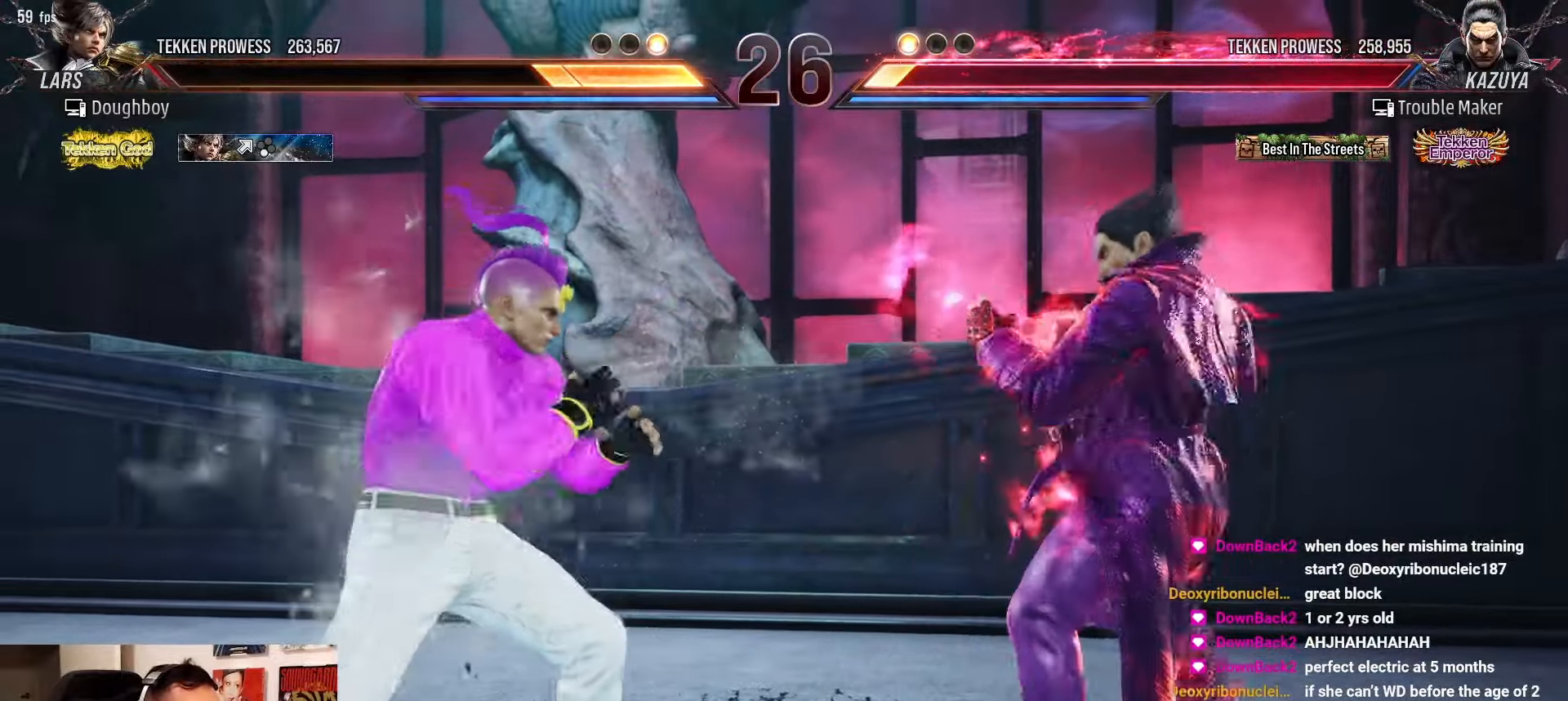
{"buttons": [], "left_stick": "center", "events": [[333, "left_stick", "center"], [433, "left_stick", "right"], [483, "left_stick", "center"]]}
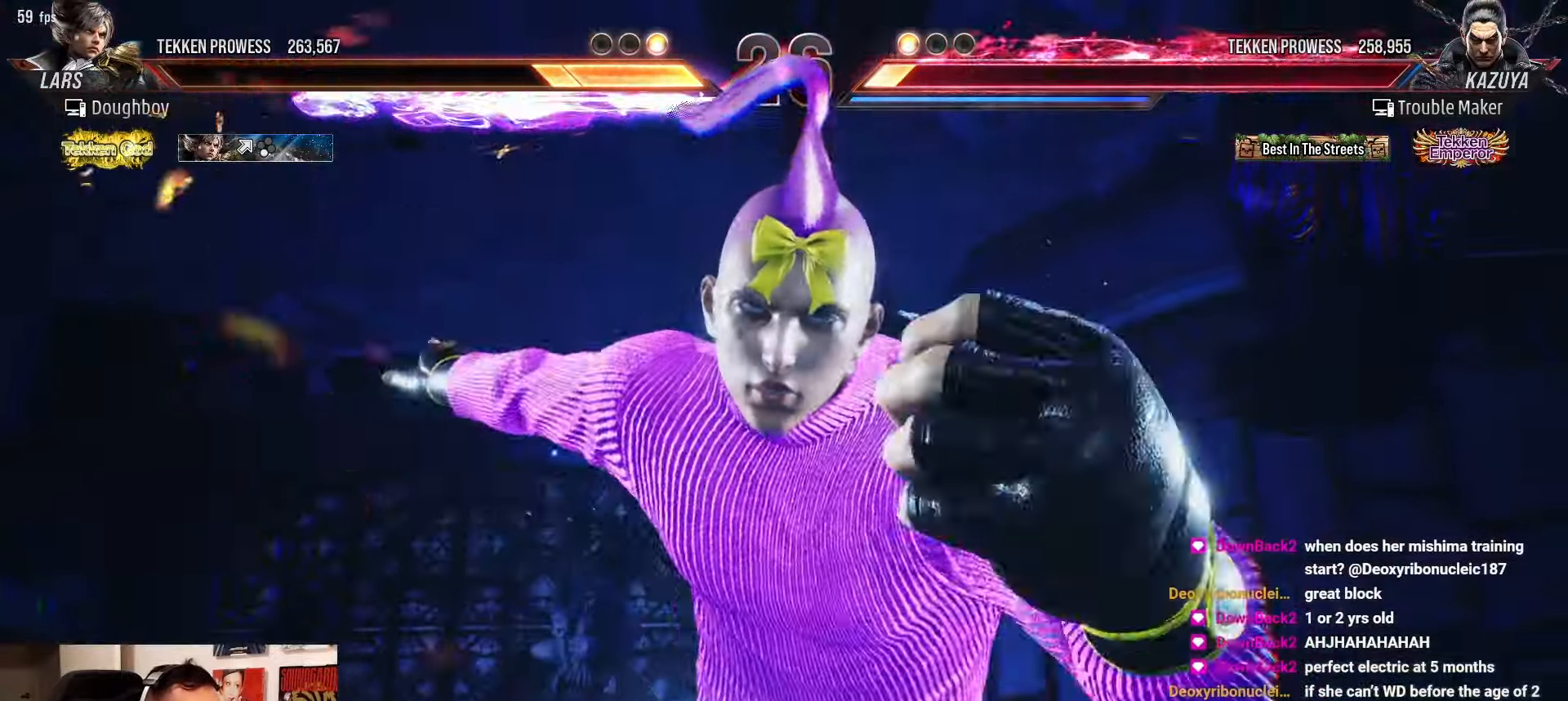
{"buttons": [], "left_stick": "right", "events": [[50, "left_stick", "right"]]}
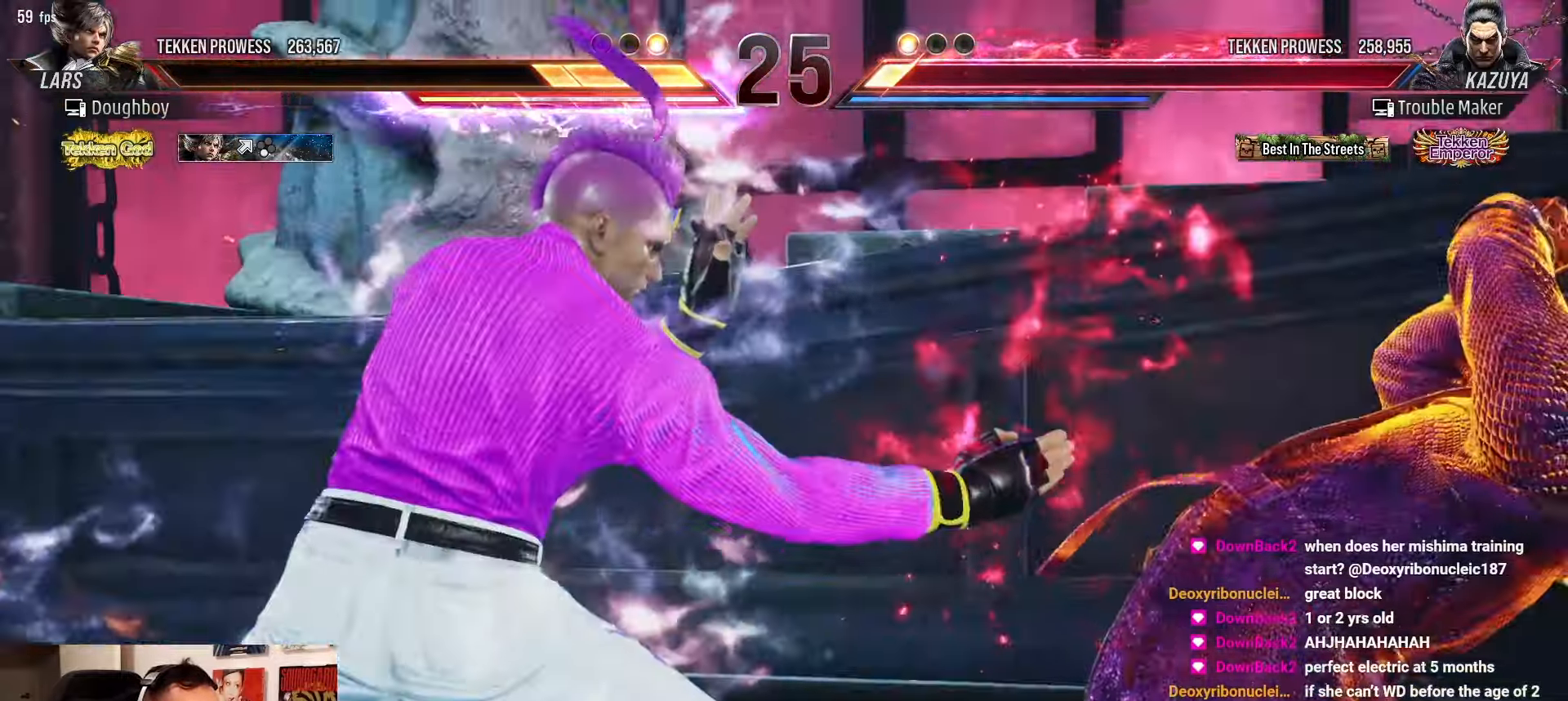
{"buttons": [], "left_stick": "right"}
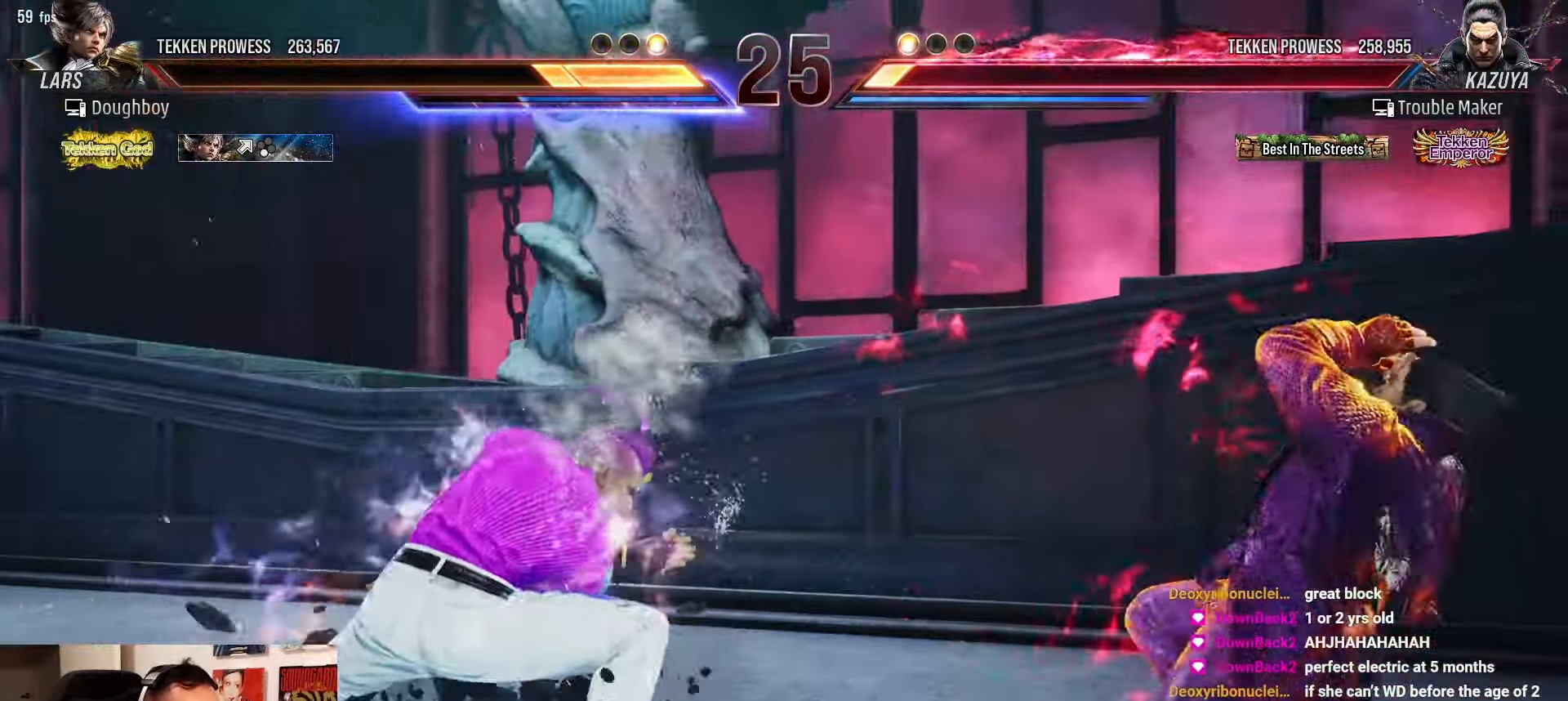
{"buttons": [], "left_stick": "center", "events": [[67, "left_stick", "center"], [350, "left_stick", "down"], [417, "left_stick", "center"]]}
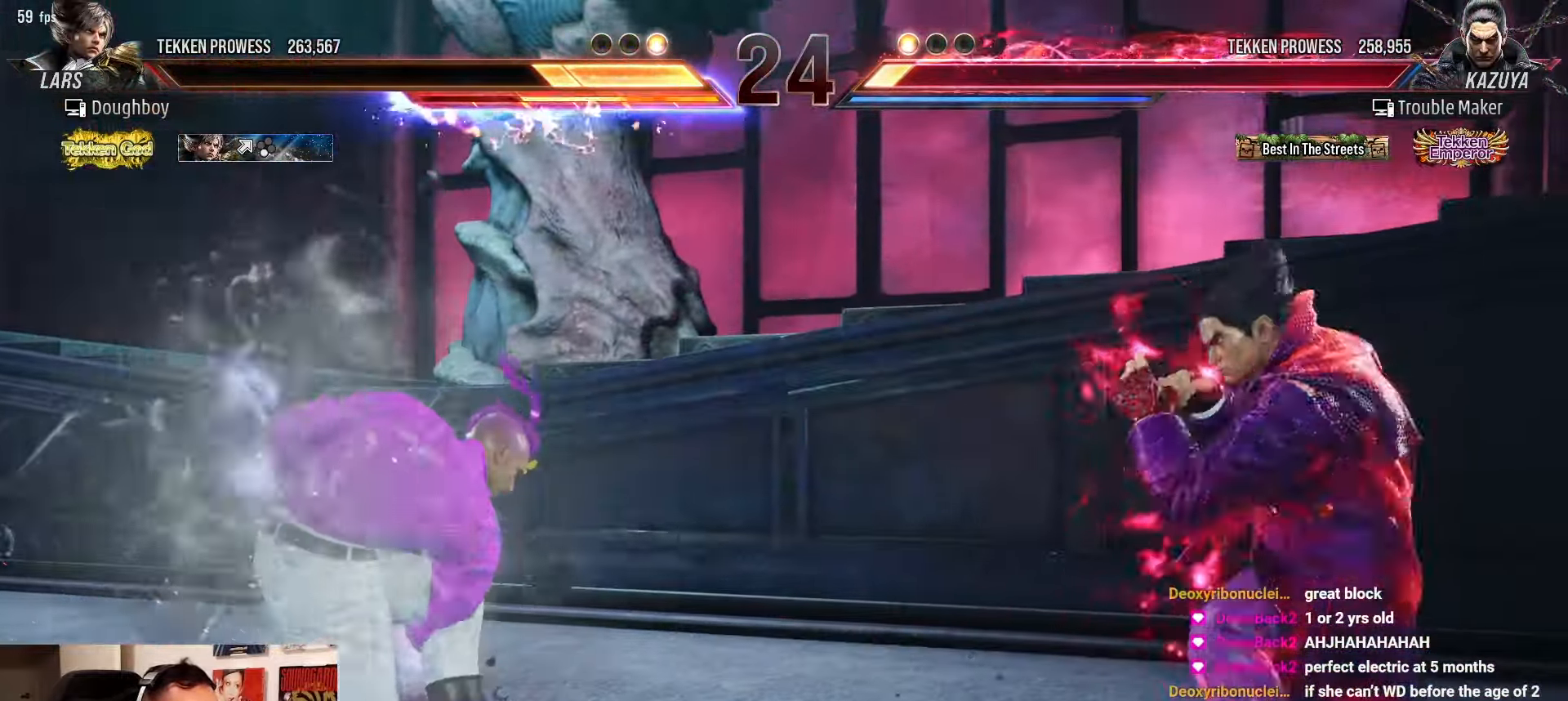
{"buttons": [], "left_stick": "right", "events": [[17, "left_stick", "down"], [350, "left_stick", "center"], [417, "left_stick", "right"]]}
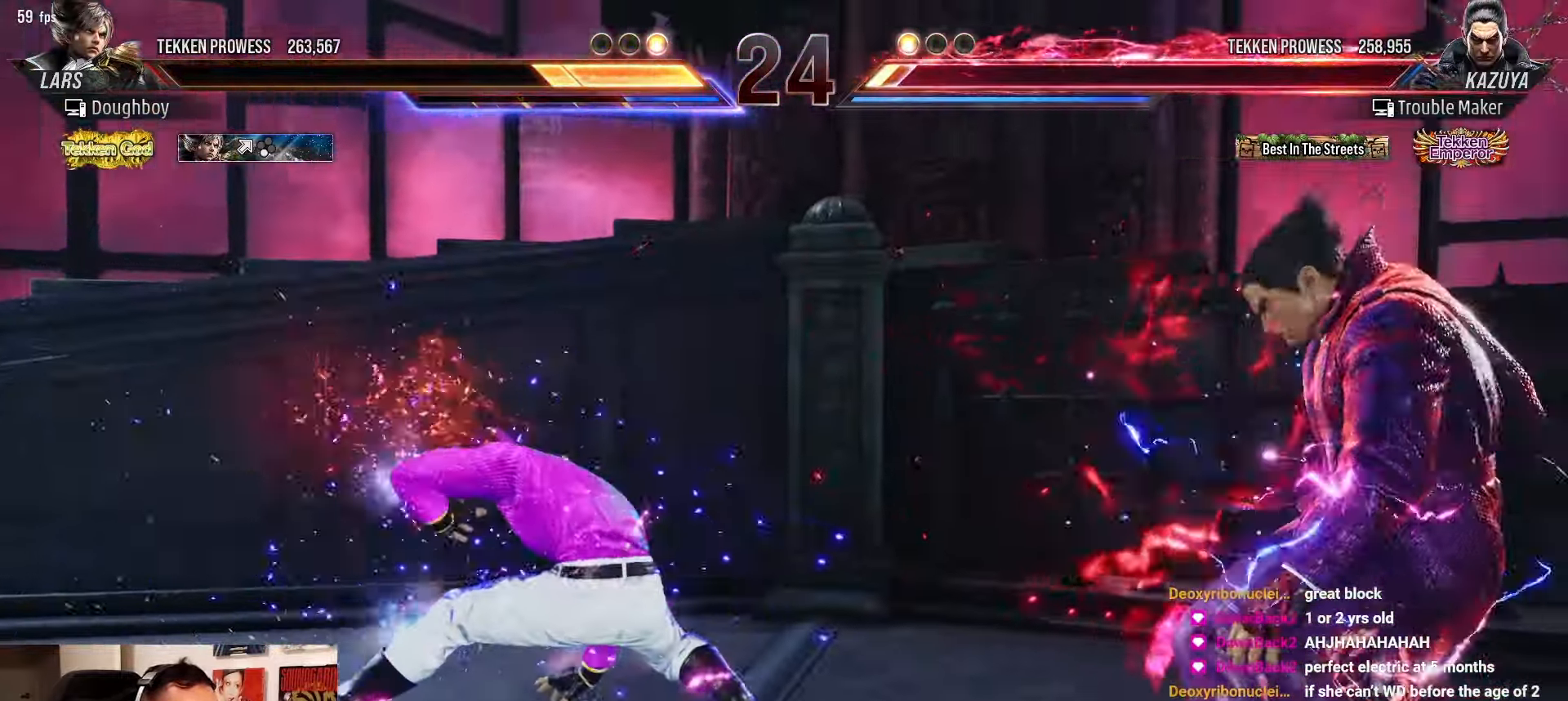
{"buttons": [], "left_stick": "right", "events": []}
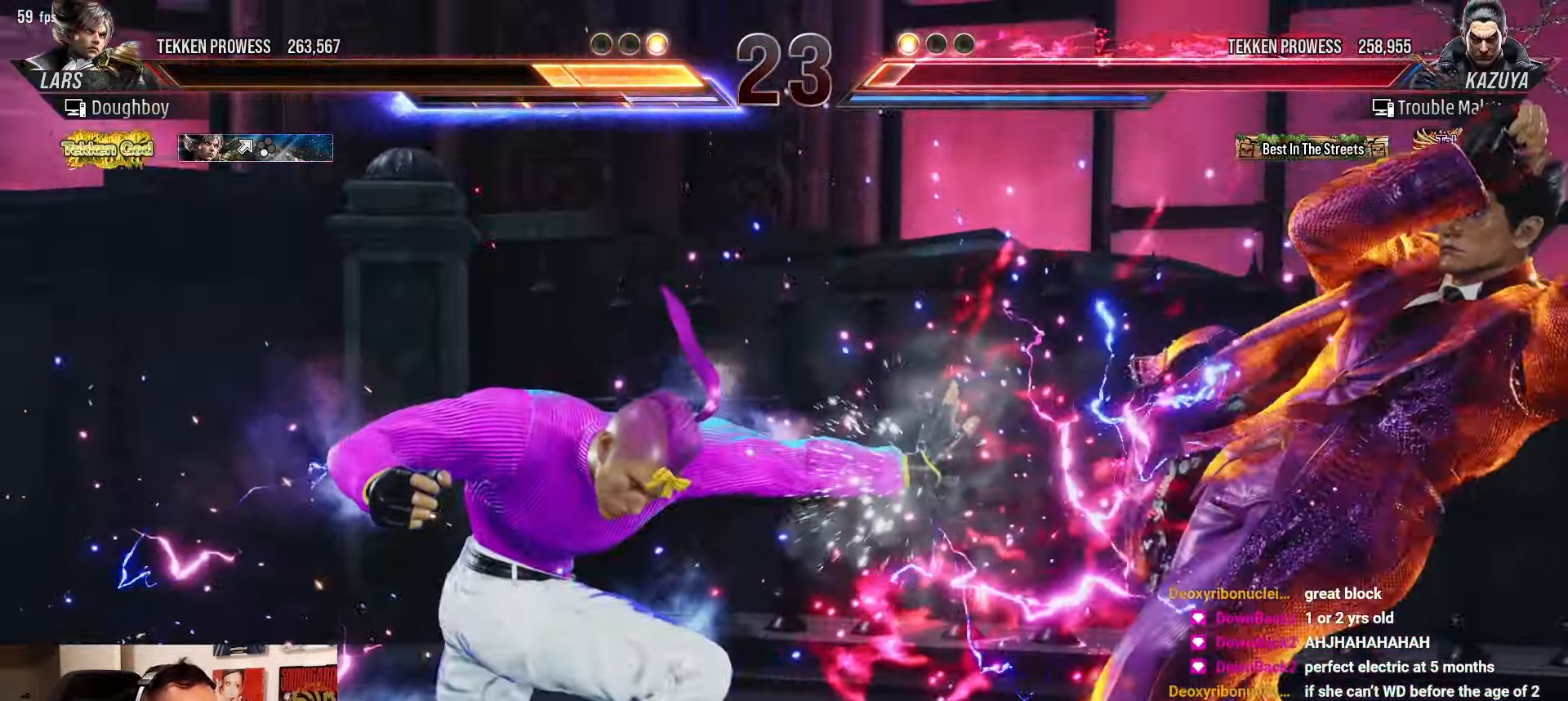
{"buttons": [], "left_stick": "center", "events": [[383, "left_stick", "center"]]}
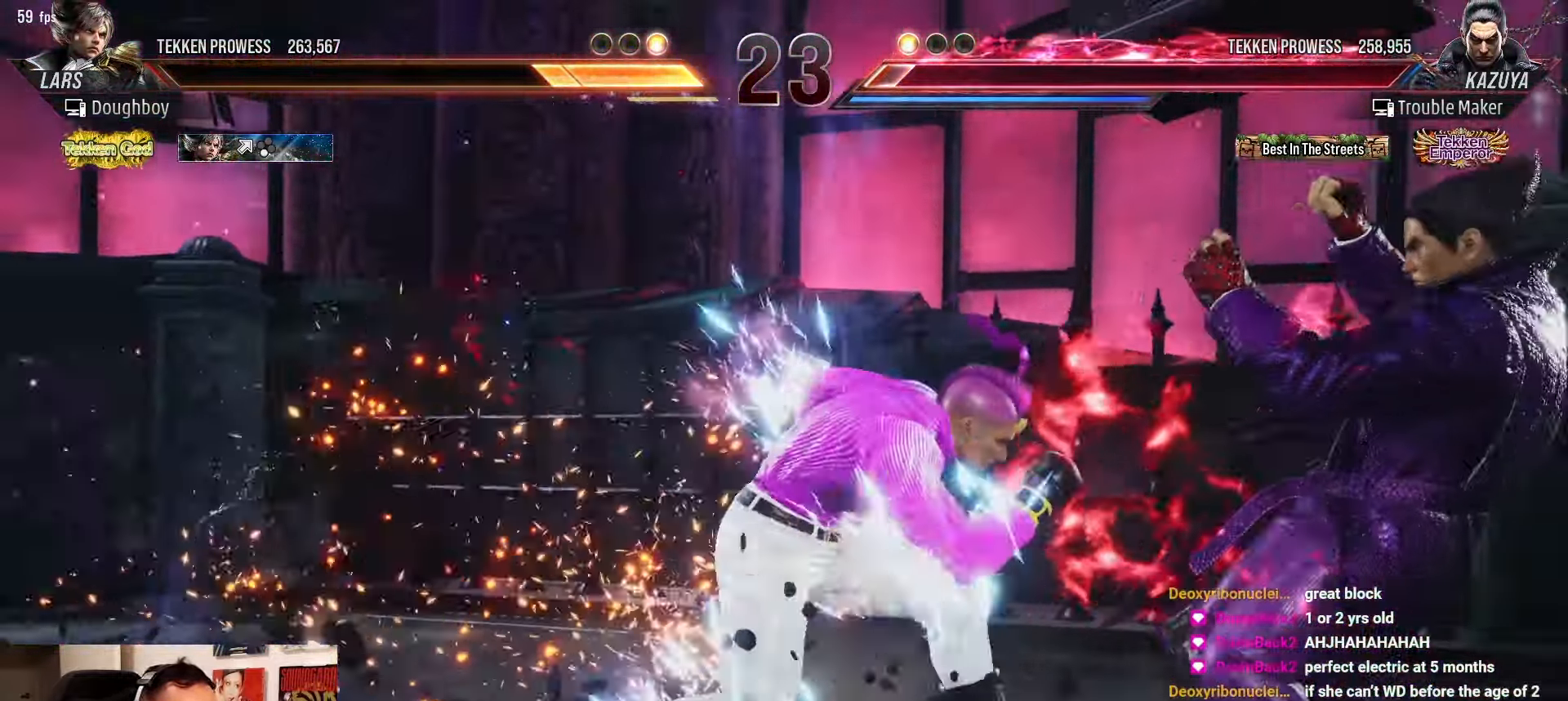
{"buttons": [], "left_stick": "right", "events": [[133, "left_stick", "right"], [183, "left_stick", "center"], [250, "left_stick", "right"]]}
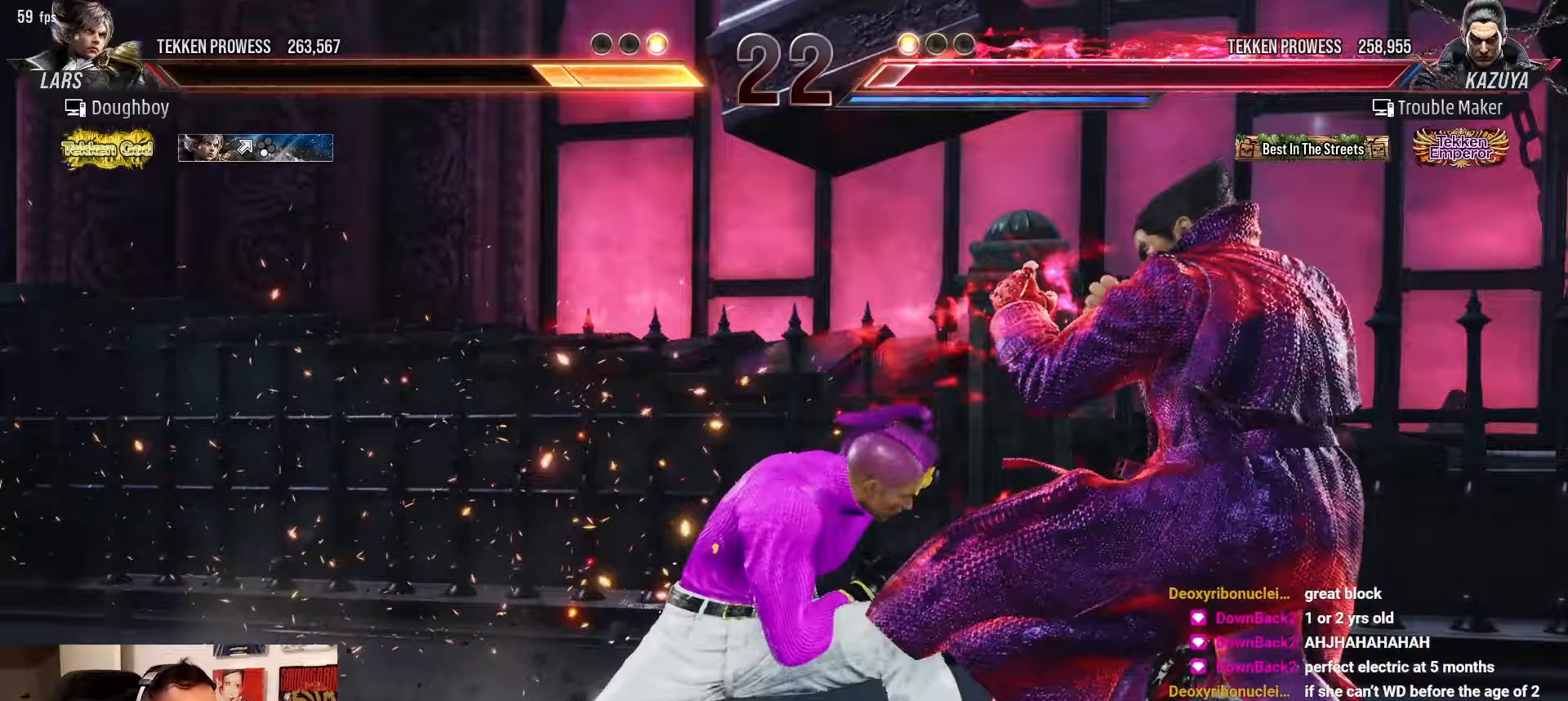
{"buttons": [], "left_stick": "center", "events": [[300, "left_stick", "center"], [433, "left_stick", "right"], [500, "left_stick", "center"]]}
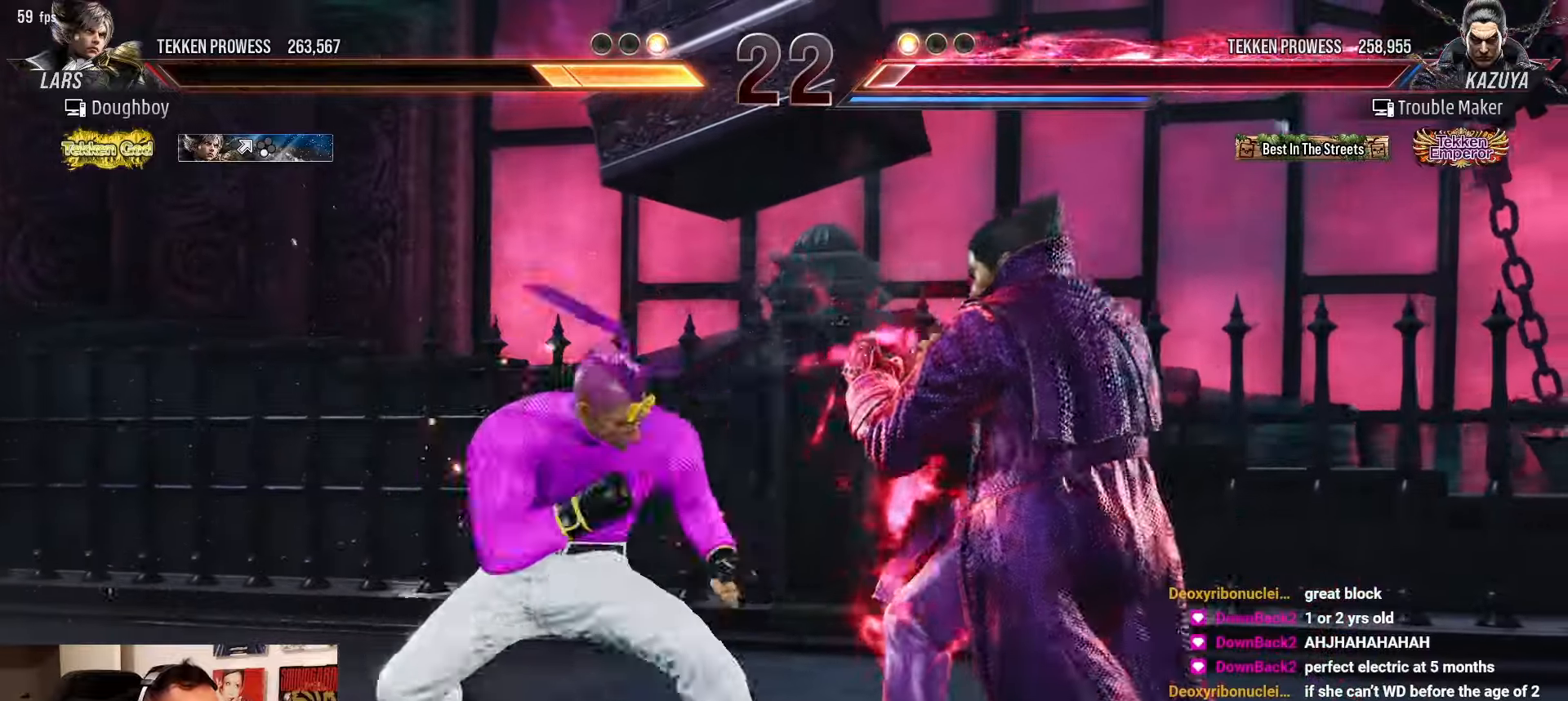
{"buttons": [], "left_stick": "center", "events": [[50, "left_stick", "right"], [283, "left_stick", "center"], [400, "SQUARE", "down"], [450, "SQUARE", "up"]]}
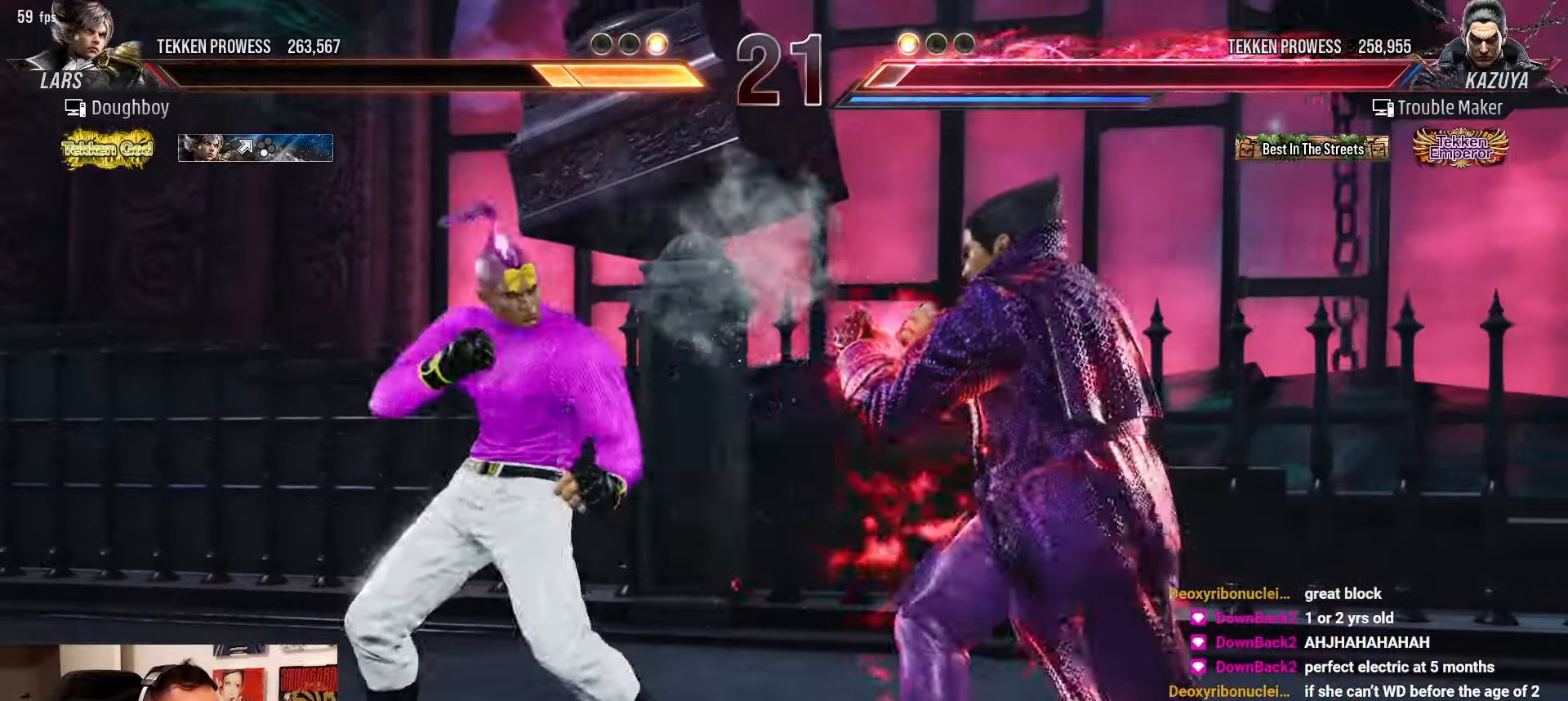
{"buttons": ["TRIANGLE"], "left_stick": "center", "events": [[17, "SQUARE", "down"], [100, "SQUARE", "up"], [117, "left_stick", "right"], [283, "left_stick", "center"], [467, "TRIANGLE", "down"]]}
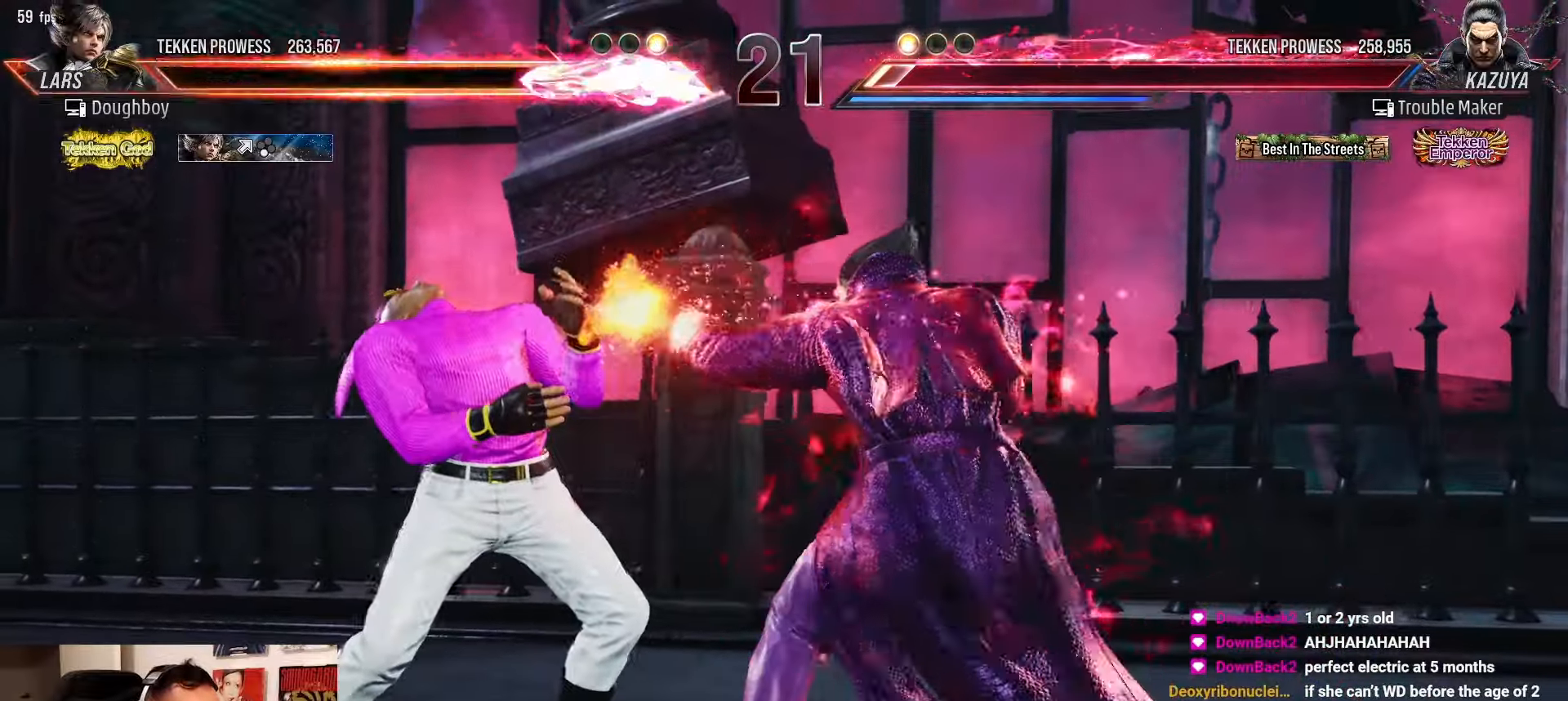
{"buttons": [], "left_stick": "center", "events": [[233, "TRIANGLE", "up"]]}
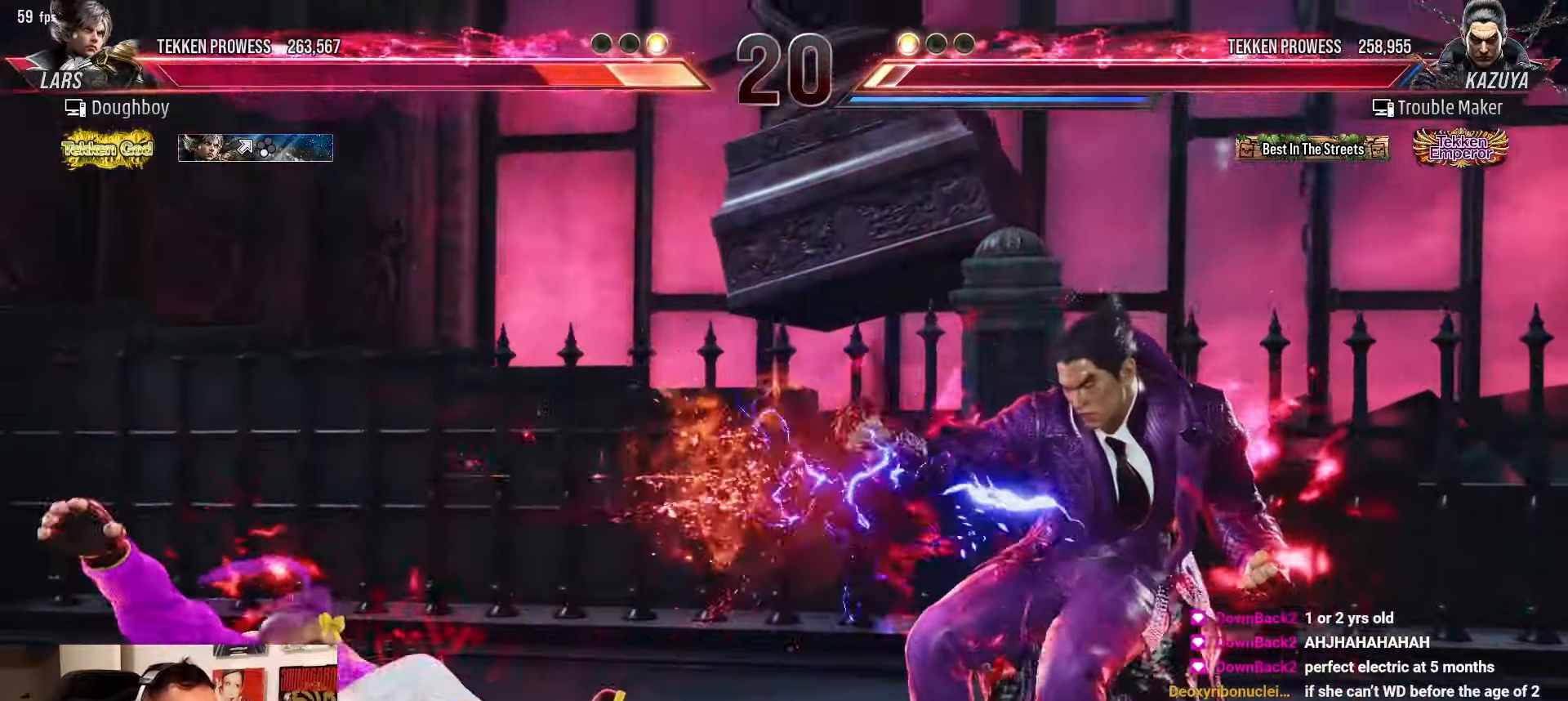
{"buttons": [], "left_stick": "left", "events": [[100, "left_stick", "left"], [167, "left_stick", "center"], [250, "left_stick", "left"], [317, "left_stick", "center"], [383, "left_stick", "left"]]}